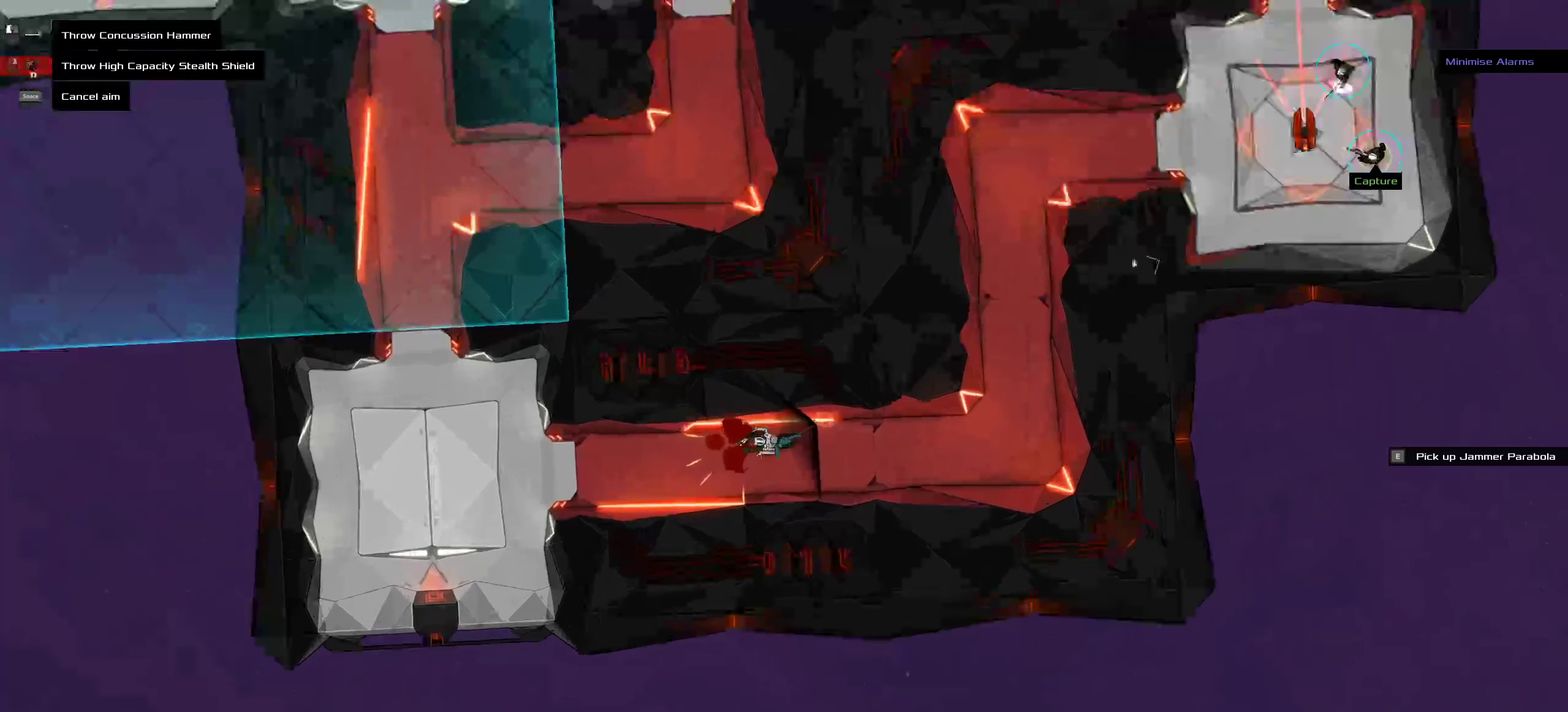
Gameplay with keyboard and mouse; each line is a JSON object with the keys and mouse buttons held at the frame after it. "events" lists presses ("down") and releases ("up") of ".", "/", "0", "1", "2", "3", "4", "5", "6", "7", "8", "9", "a", "alt_l", "alt_r", "b", "c", "caps_lock", "comma", "ctrl", "d", "e", "equals", "f", "g", "h", "i", "j", "k", "l", "lbracket", "m", "minus", "n", "o", "p", "q", "quote", "r", "rbracket", "s", "semicolon", "shift", "space", "super", "t", "tab", "tilde", "u", "v", "w", "x", "y", "z", "mouse_left", "mouse_middle", "mouse_right", "mouse_wheel_up" and "mouse_wheel_down" between this image and that frame as [ms after this image, input, new state], when the widget could be followed in between. "mouse_left", "mouse_middle", "mouse_right", "mouse_wheel_up", "mouse_wheel_down" = the "left", "middle", "right", "wheel_up", "wheel_down" buttons of the "mouse" list. No other keys are recorded. Mouse movement is not recorded.
{"keys": [], "mouse": [], "events": []}
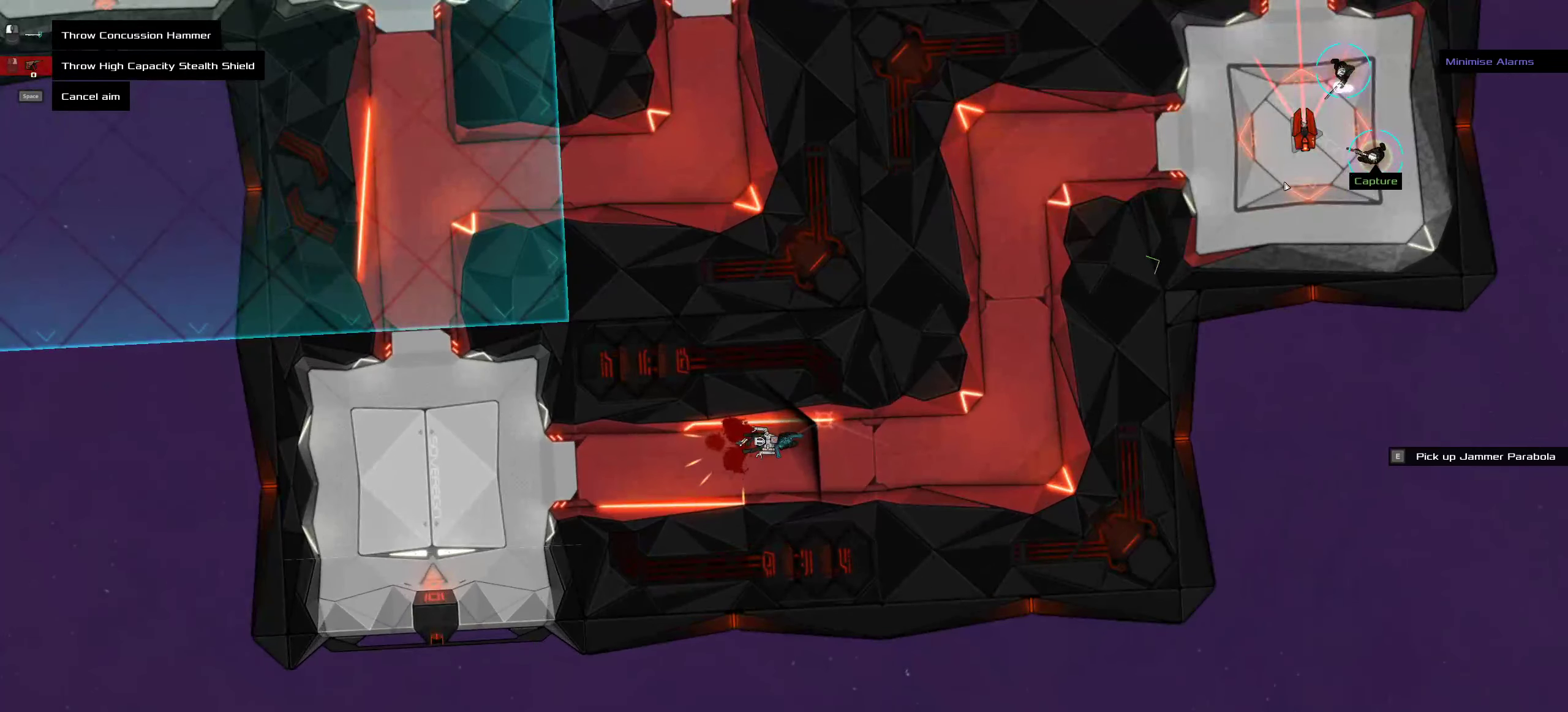
{"keys": [], "mouse": ["middle"], "events": [[500, "mouse_middle", "down"]]}
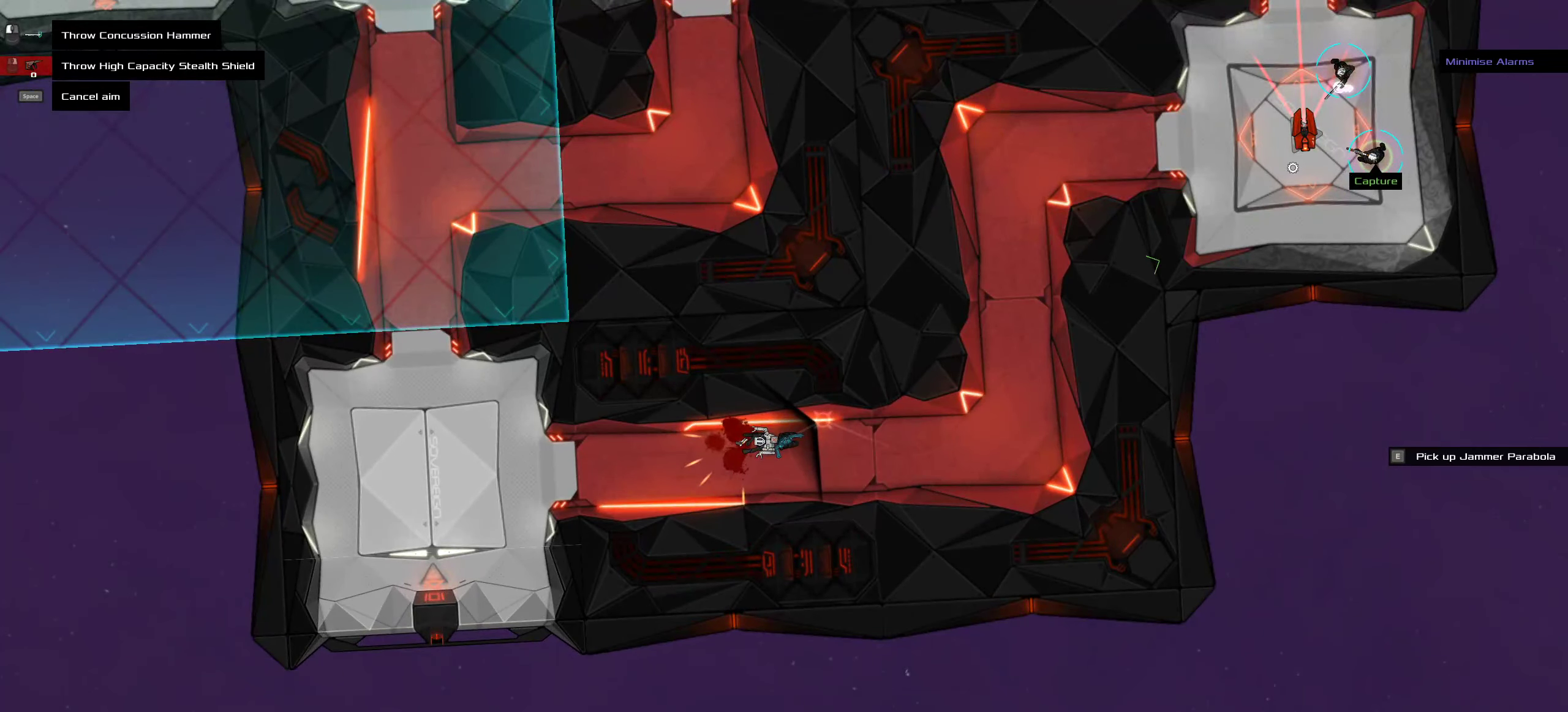
{"keys": [], "mouse": [], "events": [[100, "mouse_middle", "up"], [316, "ctrl", "down"], [432, "ctrl", "up"]]}
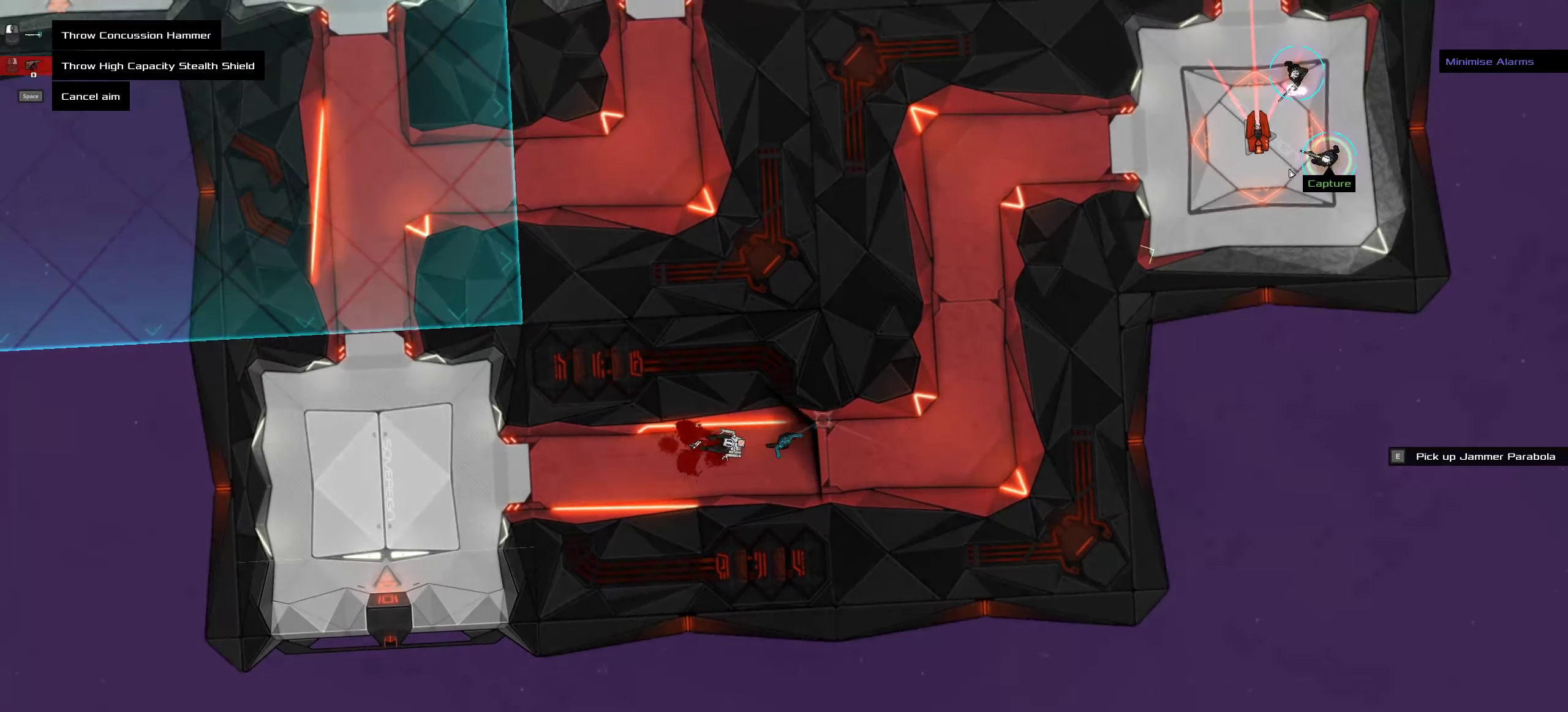
{"keys": [], "mouse": [], "events": []}
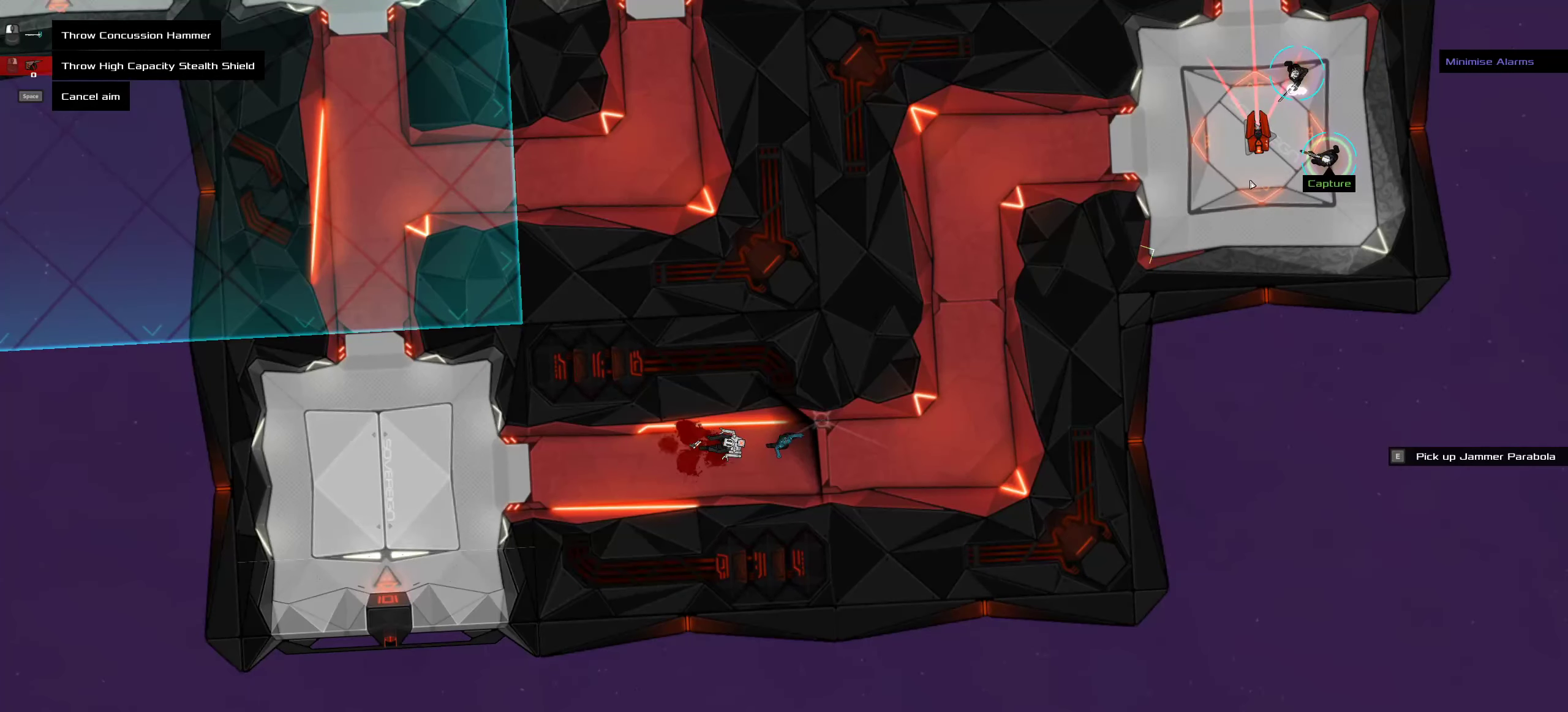
{"keys": [], "mouse": [], "events": []}
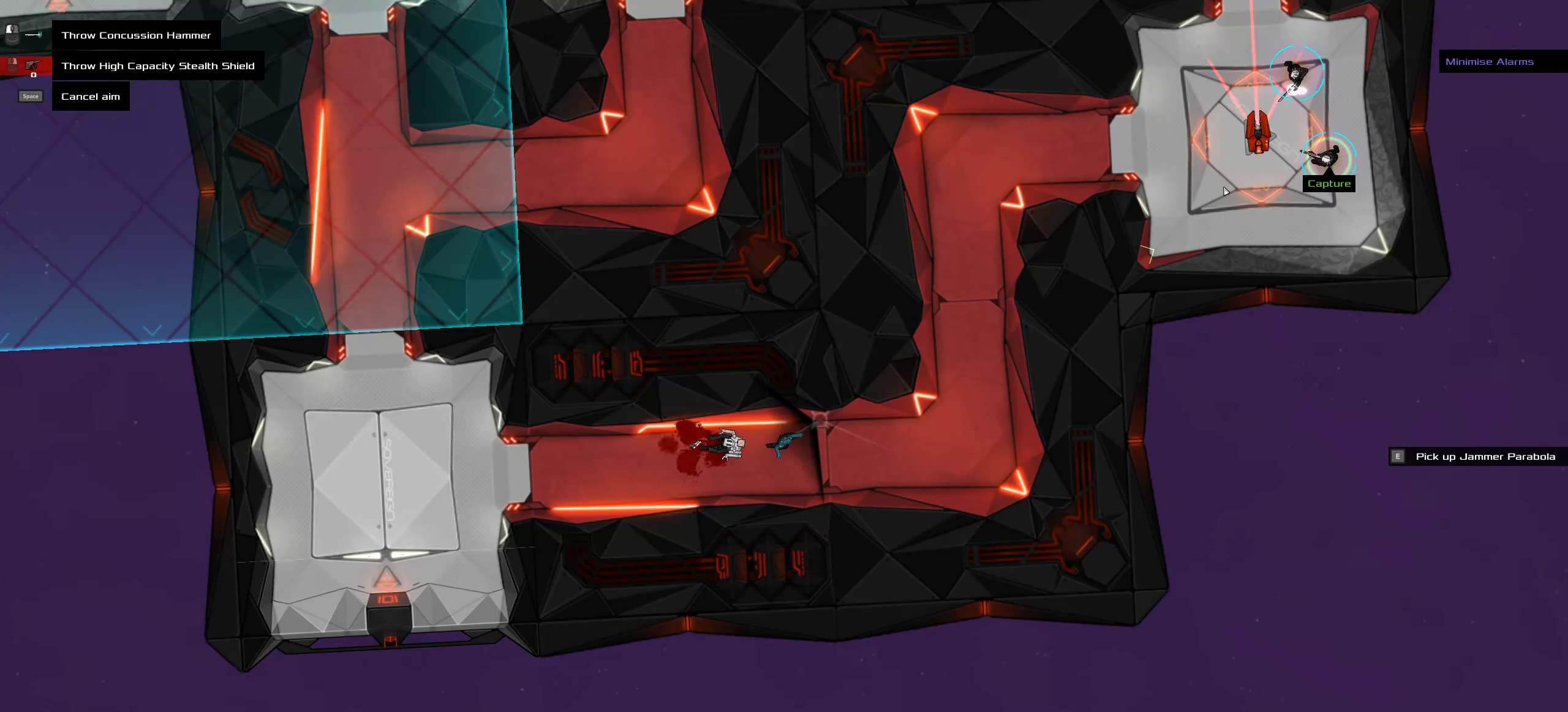
{"keys": [], "mouse": [], "events": []}
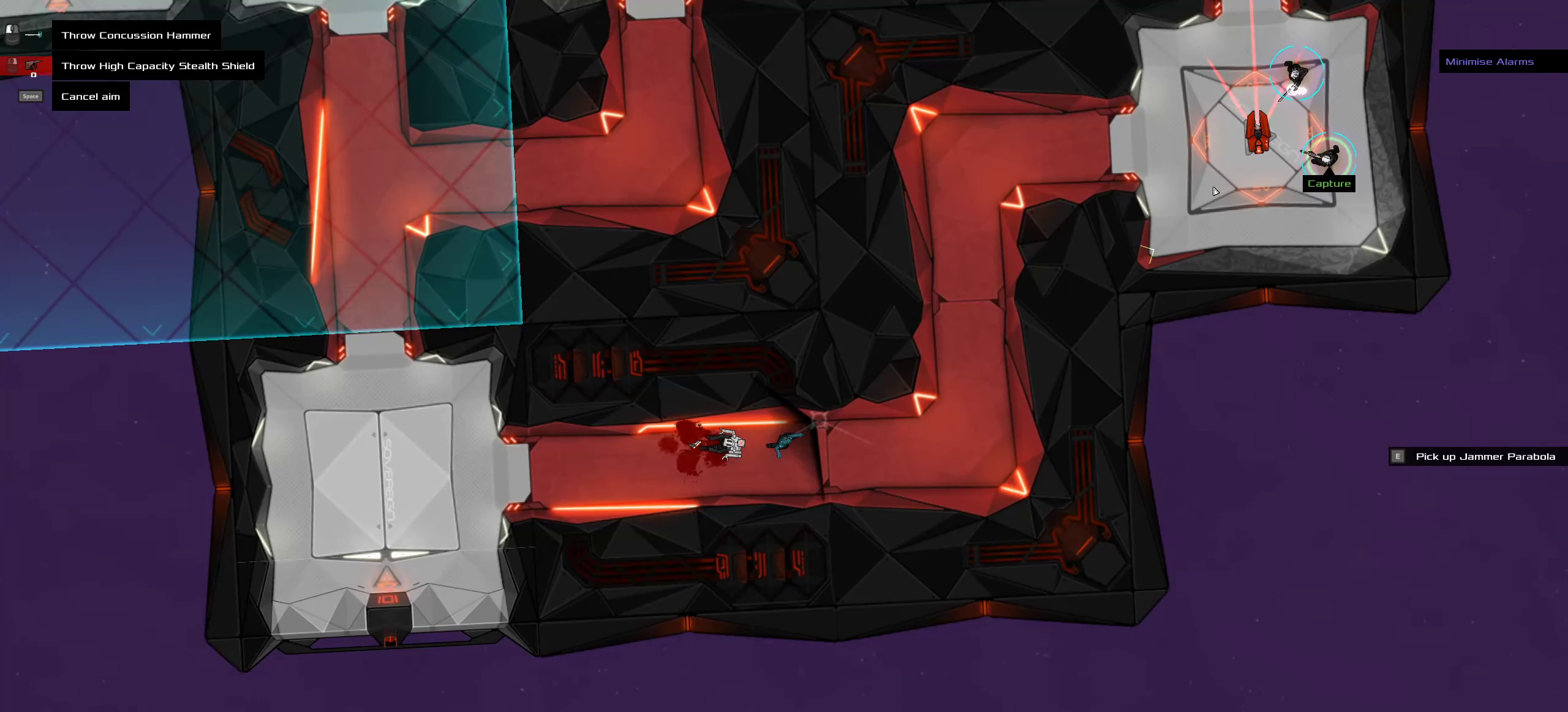
{"keys": [], "mouse": [], "events": [[350, "space", "down"], [466, "space", "up"]]}
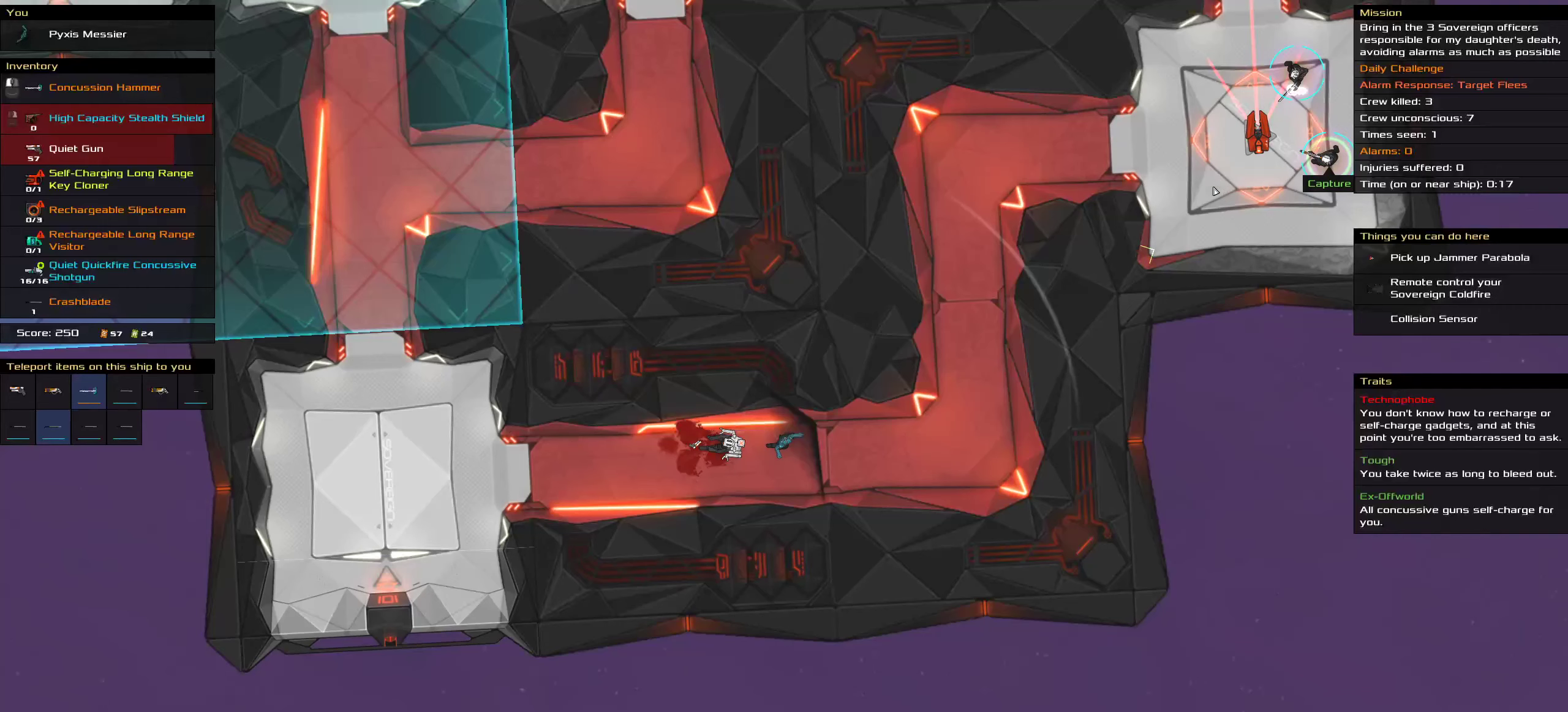
{"keys": [], "mouse": [], "events": []}
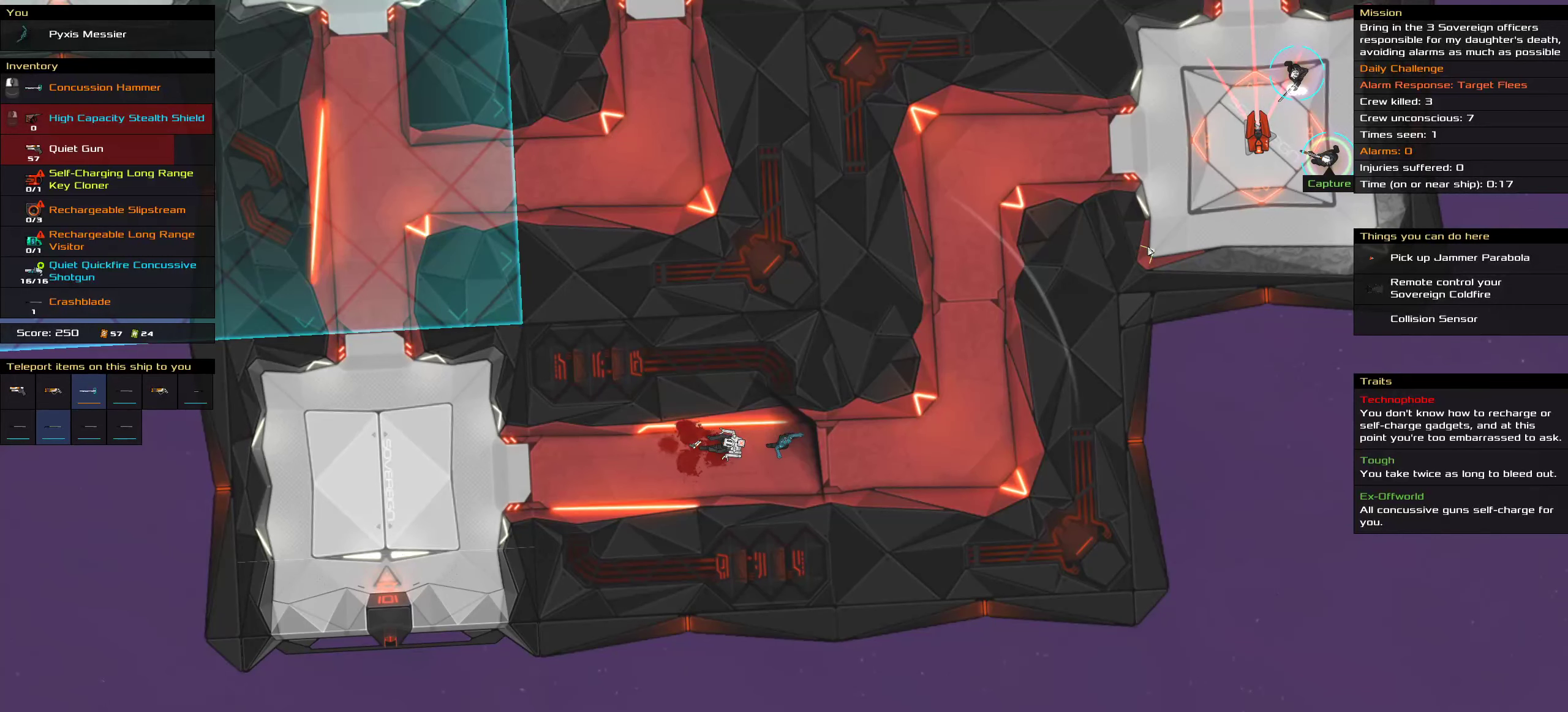
{"keys": [], "mouse": [], "events": [[166, "mouse_wheel_down", "down"], [316, "mouse_wheel_down", "up"]]}
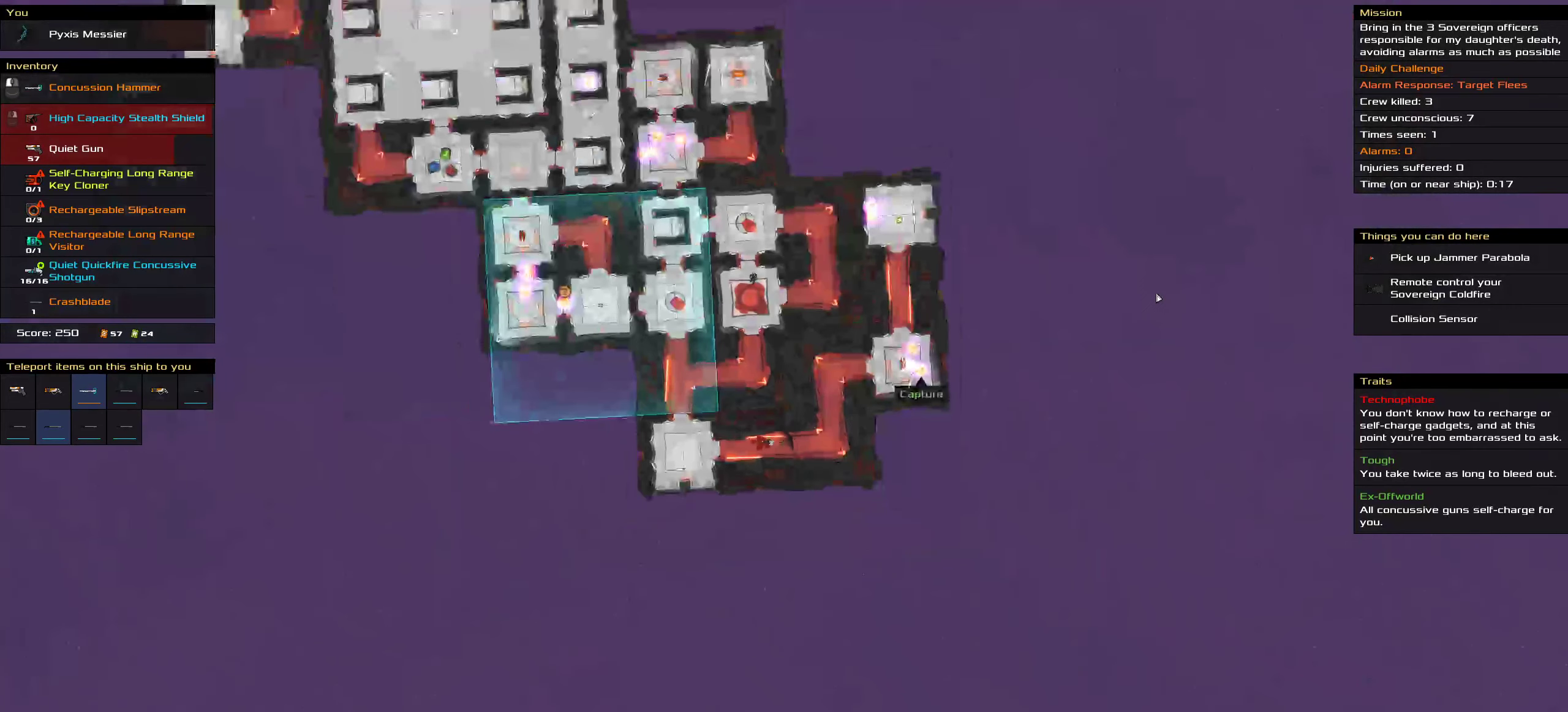
{"keys": [], "mouse": [], "events": [[100, "mouse_wheel_down", "down"], [233, "mouse_wheel_down", "up"]]}
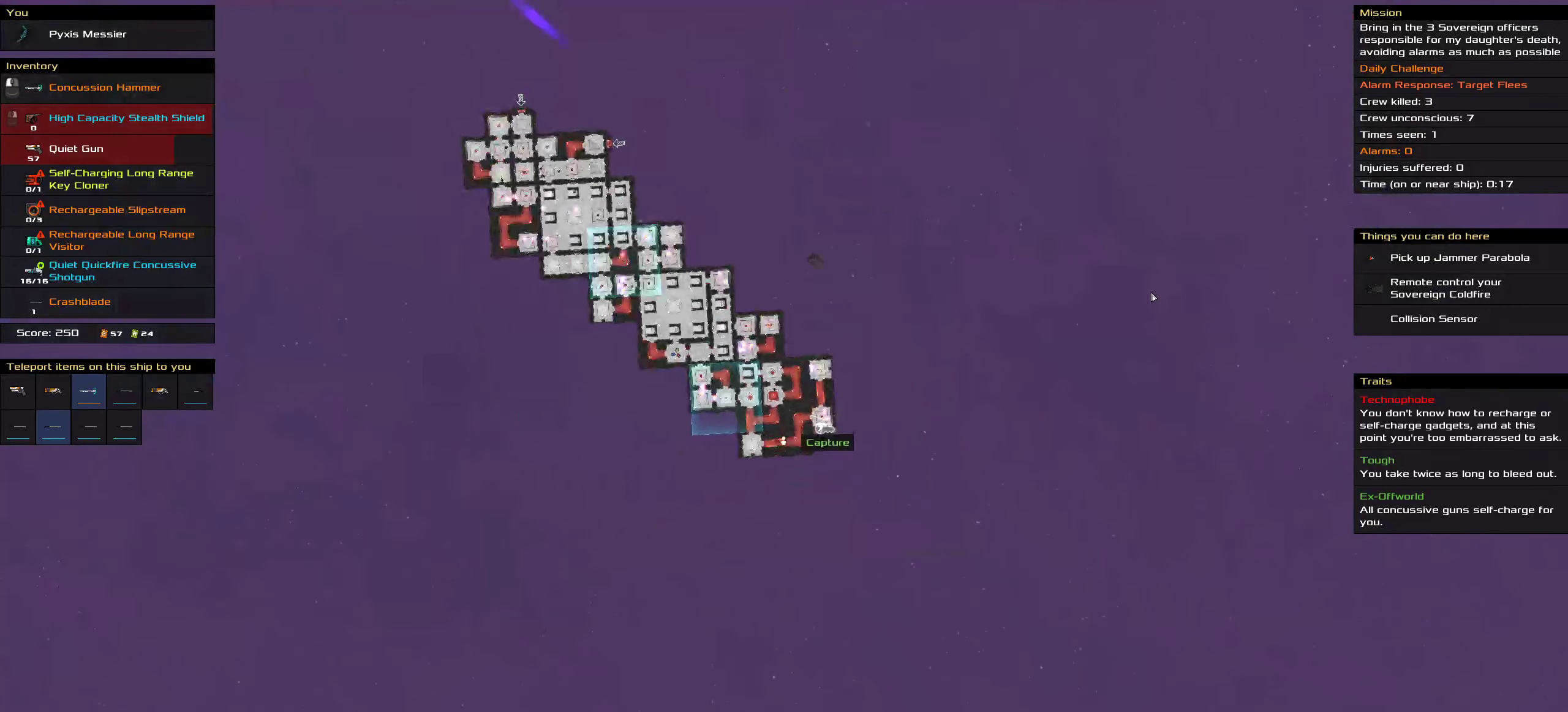
{"keys": [], "mouse": [], "events": [[300, "mouse_wheel_up", "down"], [350, "mouse_wheel_up", "up"]]}
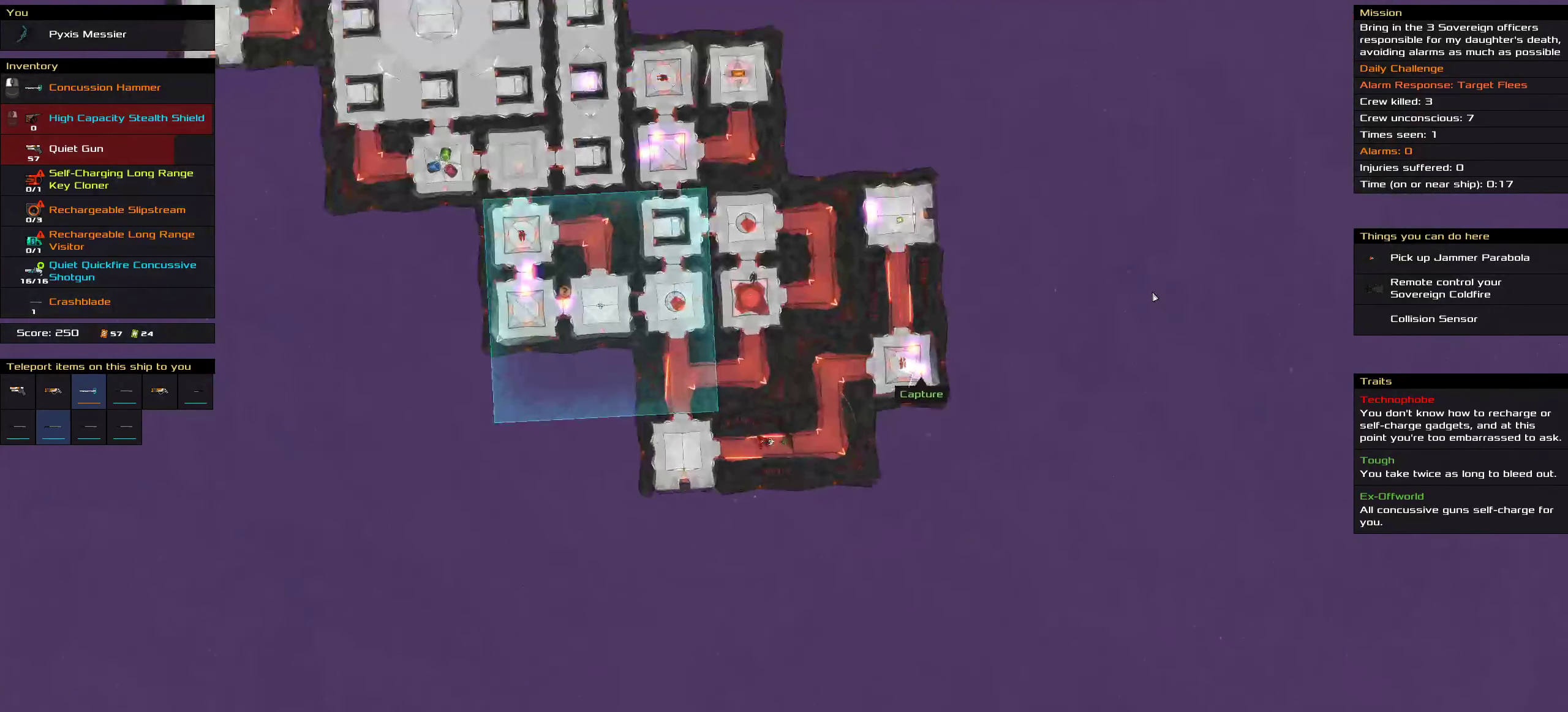
{"keys": ["ctrl"], "mouse": [], "events": [[300, "ctrl", "down"]]}
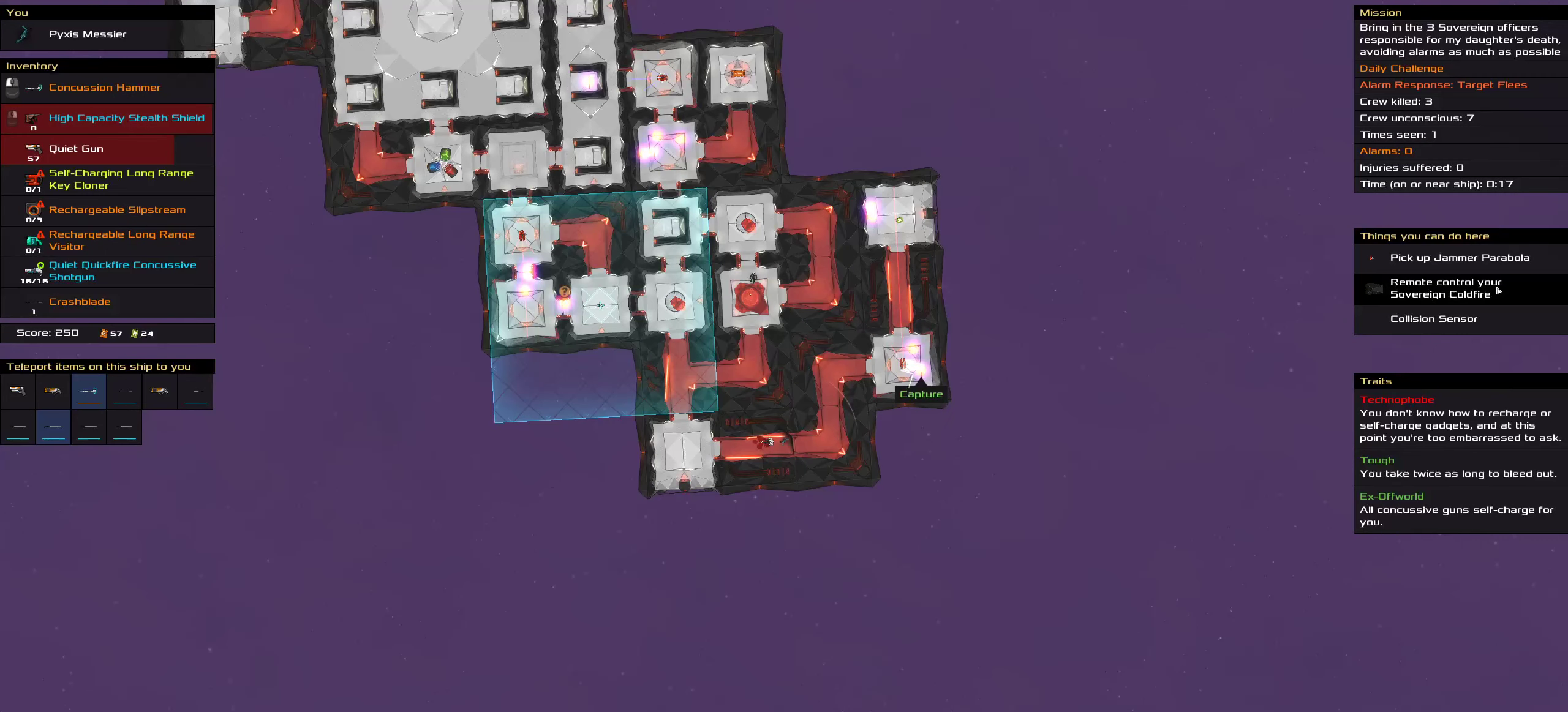
{"keys": ["ctrl"], "mouse": [], "events": []}
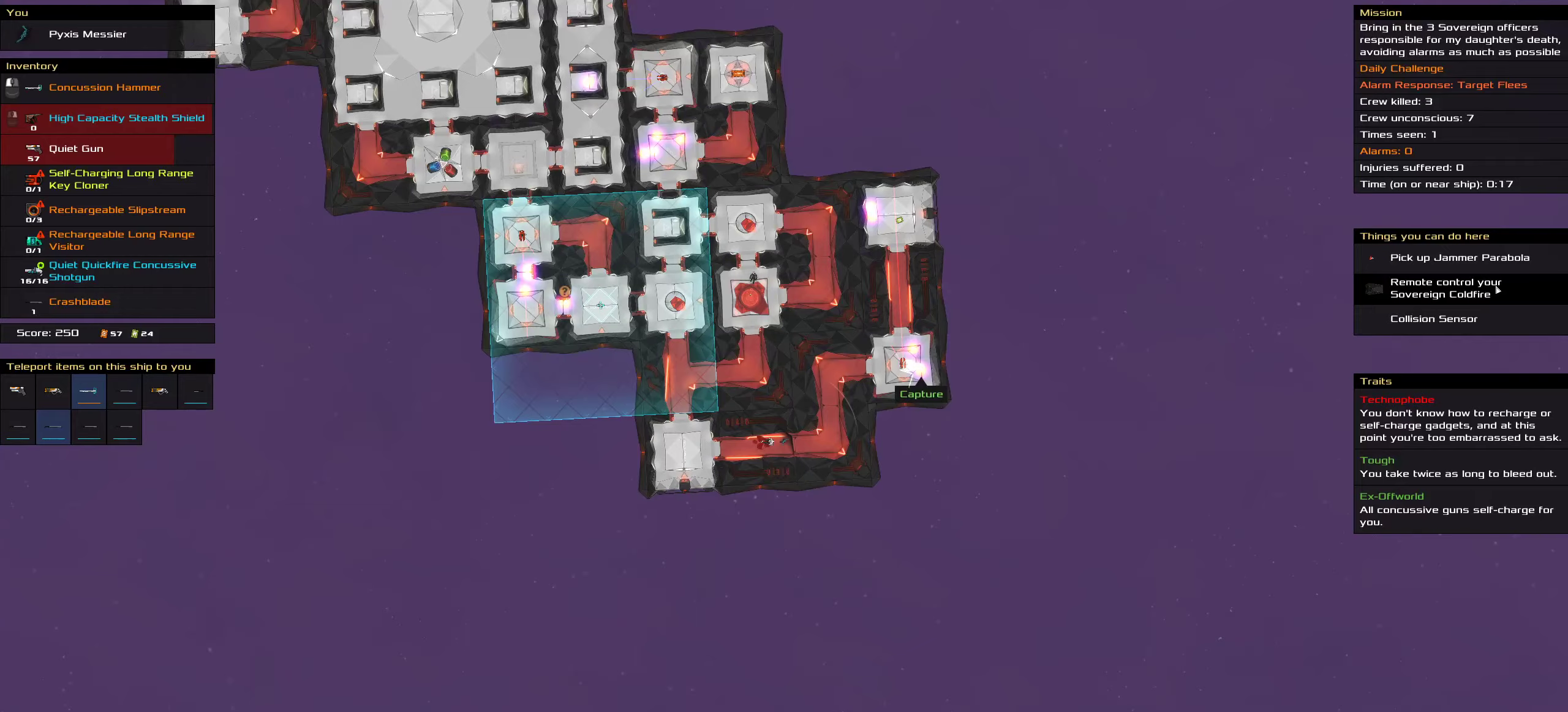
{"keys": ["ctrl"], "mouse": [], "events": [[50, "mouse_left", "down"], [117, "mouse_left", "up"], [133, "space", "down"], [267, "space", "up"]]}
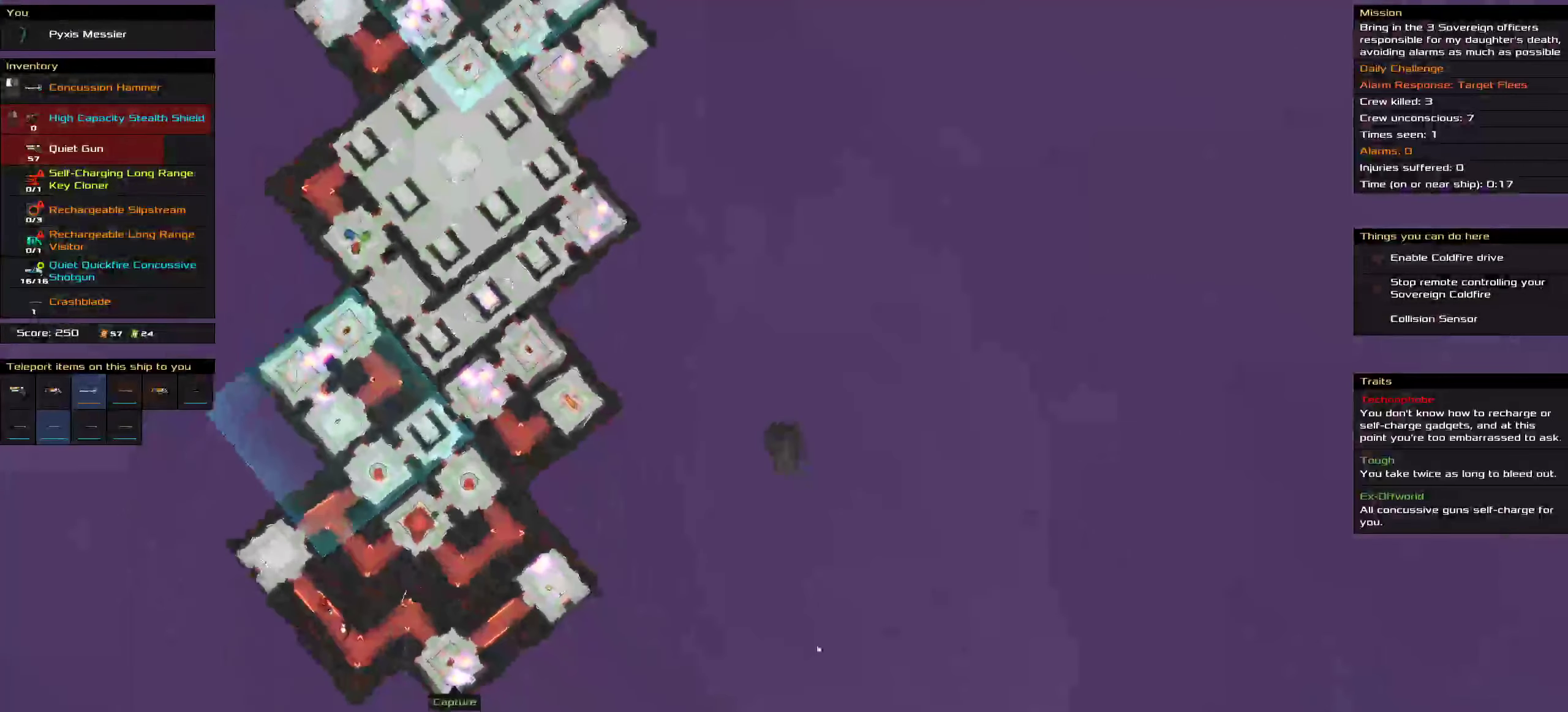
{"keys": ["ctrl"], "mouse": [], "events": []}
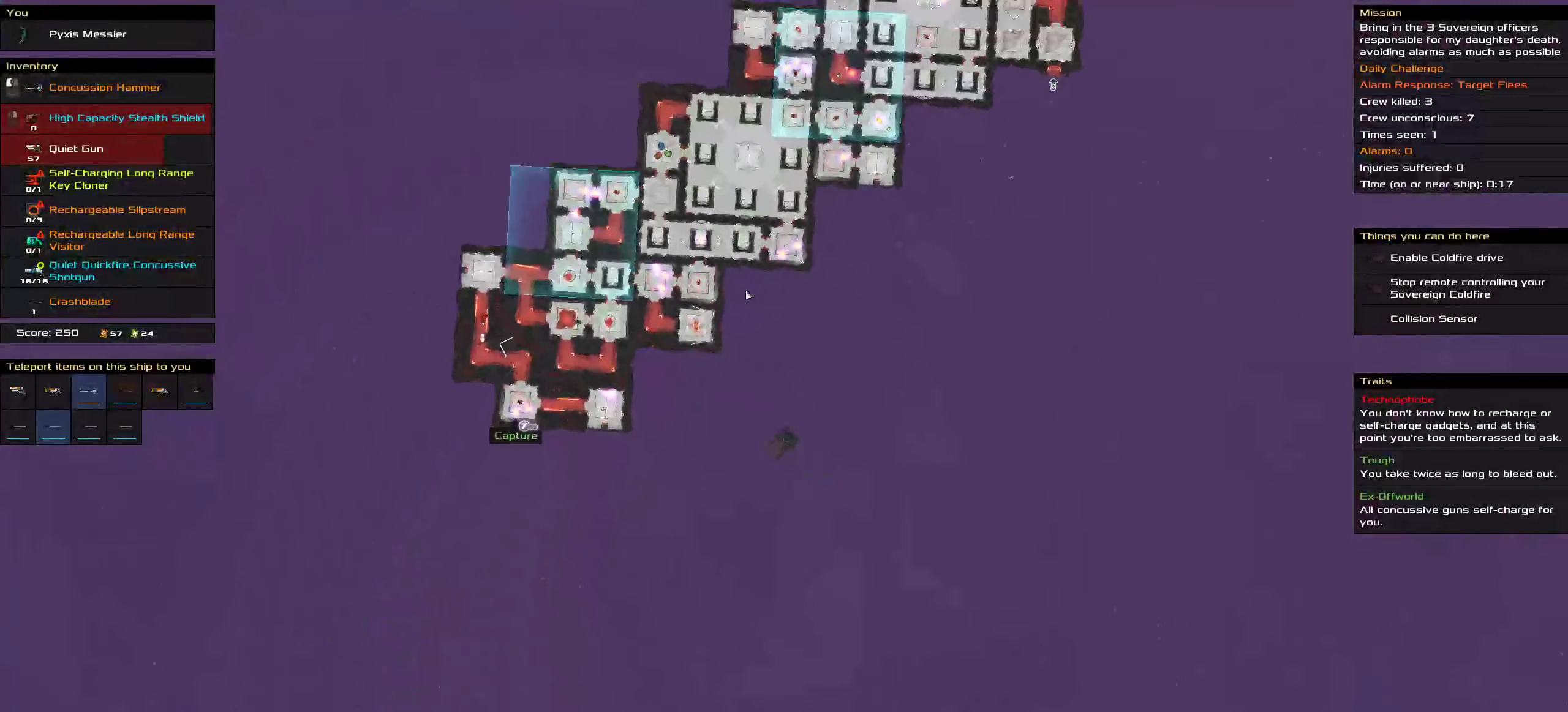
{"keys": ["ctrl"], "mouse": [], "events": [[117, "space", "down"], [217, "space", "up"]]}
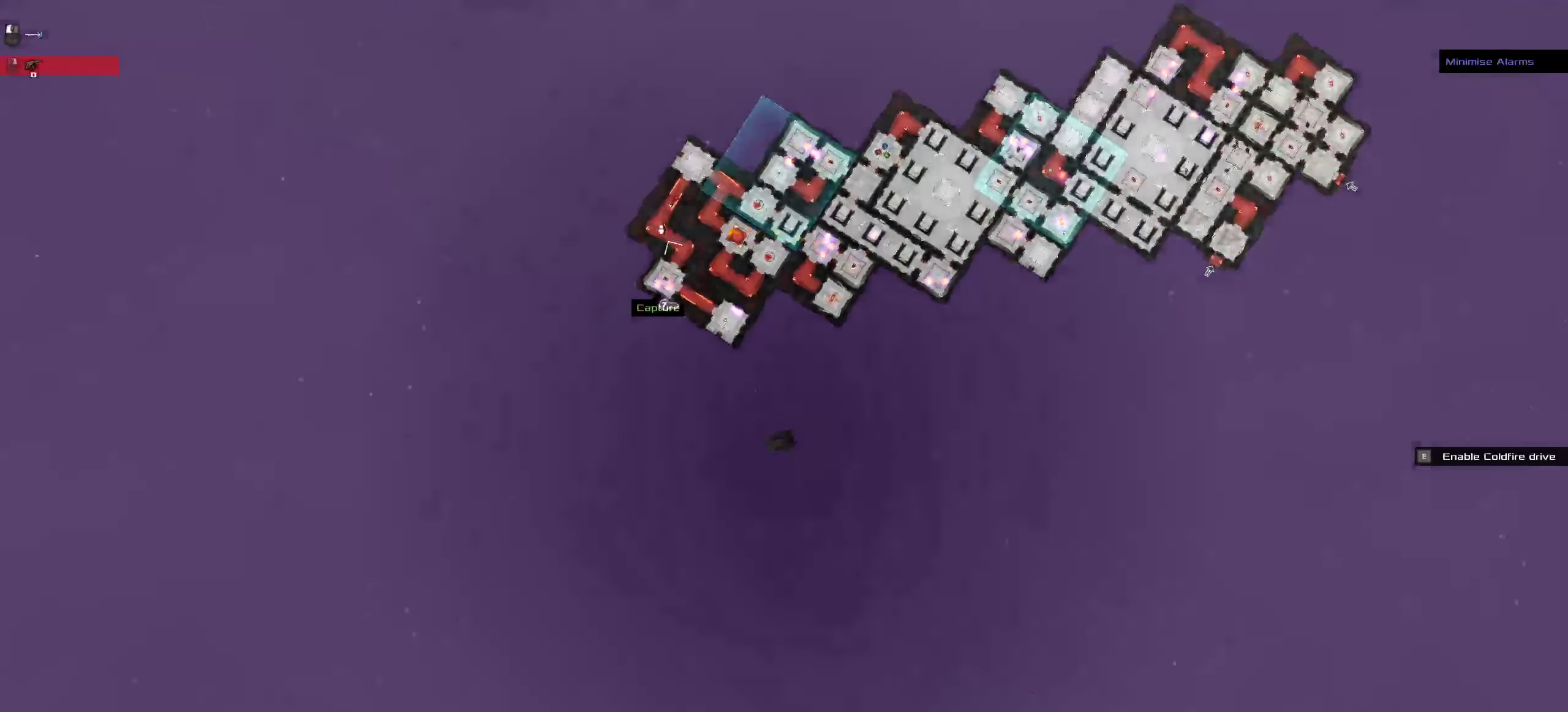
{"keys": ["ctrl"], "mouse": ["right"], "events": [[217, "mouse_right", "down"]]}
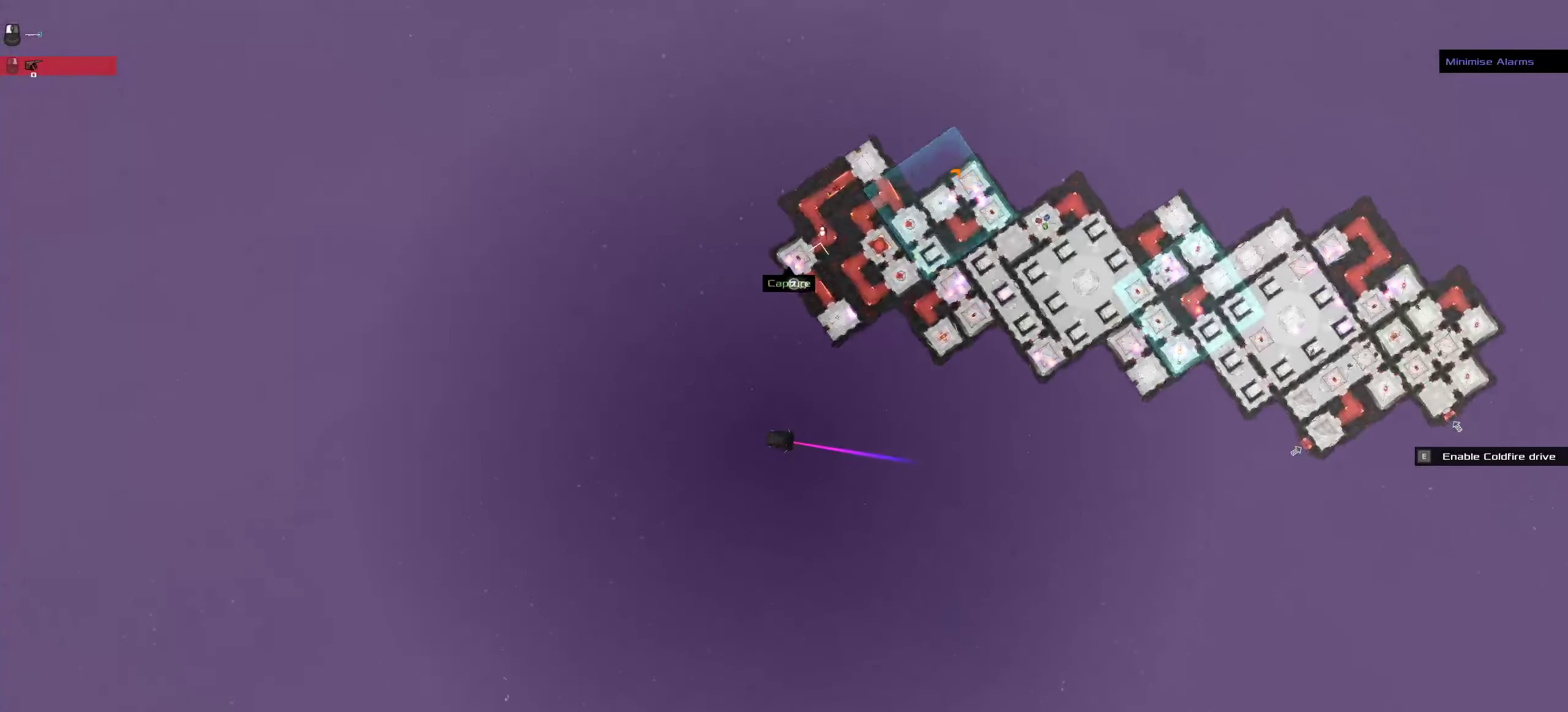
{"keys": ["ctrl"], "mouse": ["left"], "events": [[67, "mouse_left", "down"], [100, "mouse_right", "up"]]}
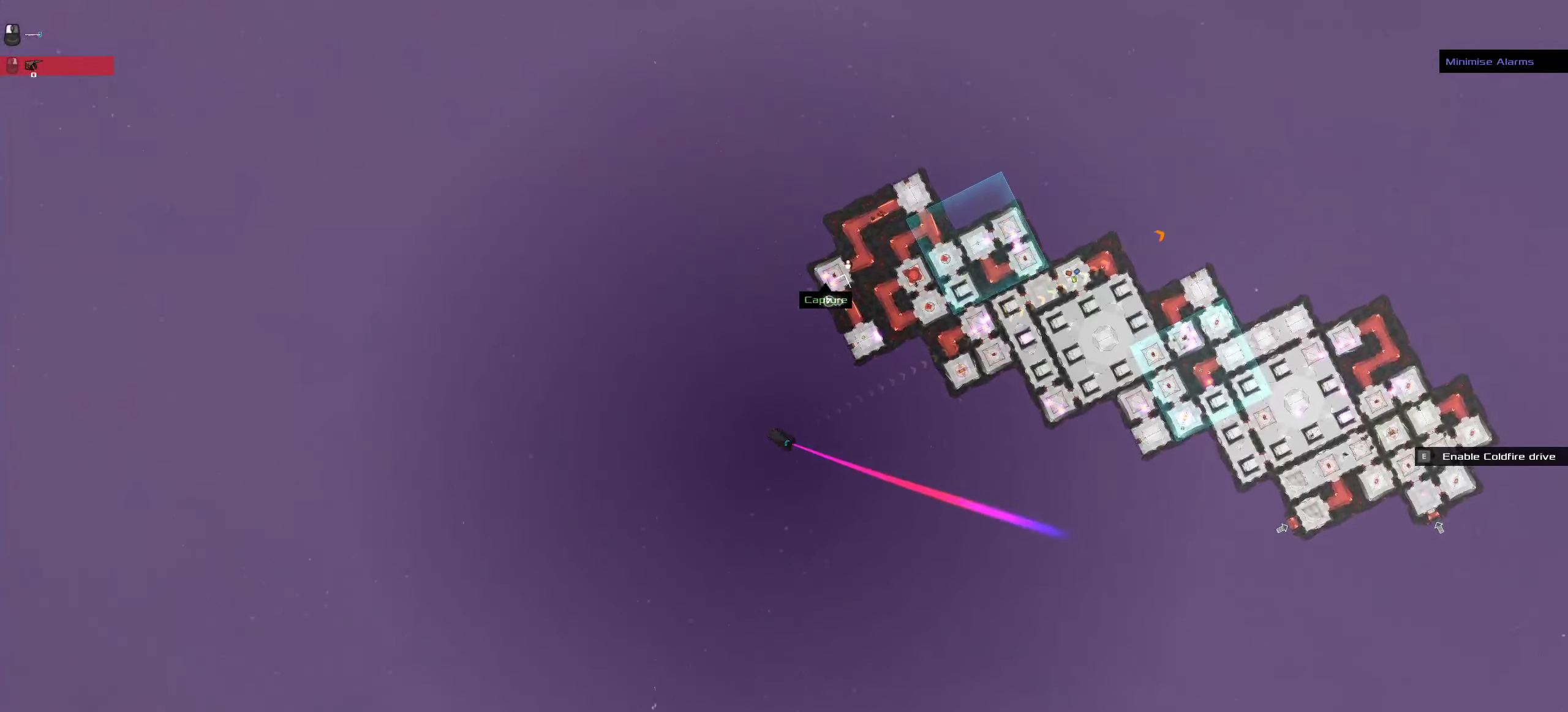
{"keys": ["ctrl"], "mouse": [], "events": [[100, "space", "down"], [217, "mouse_left", "up"], [250, "space", "up"]]}
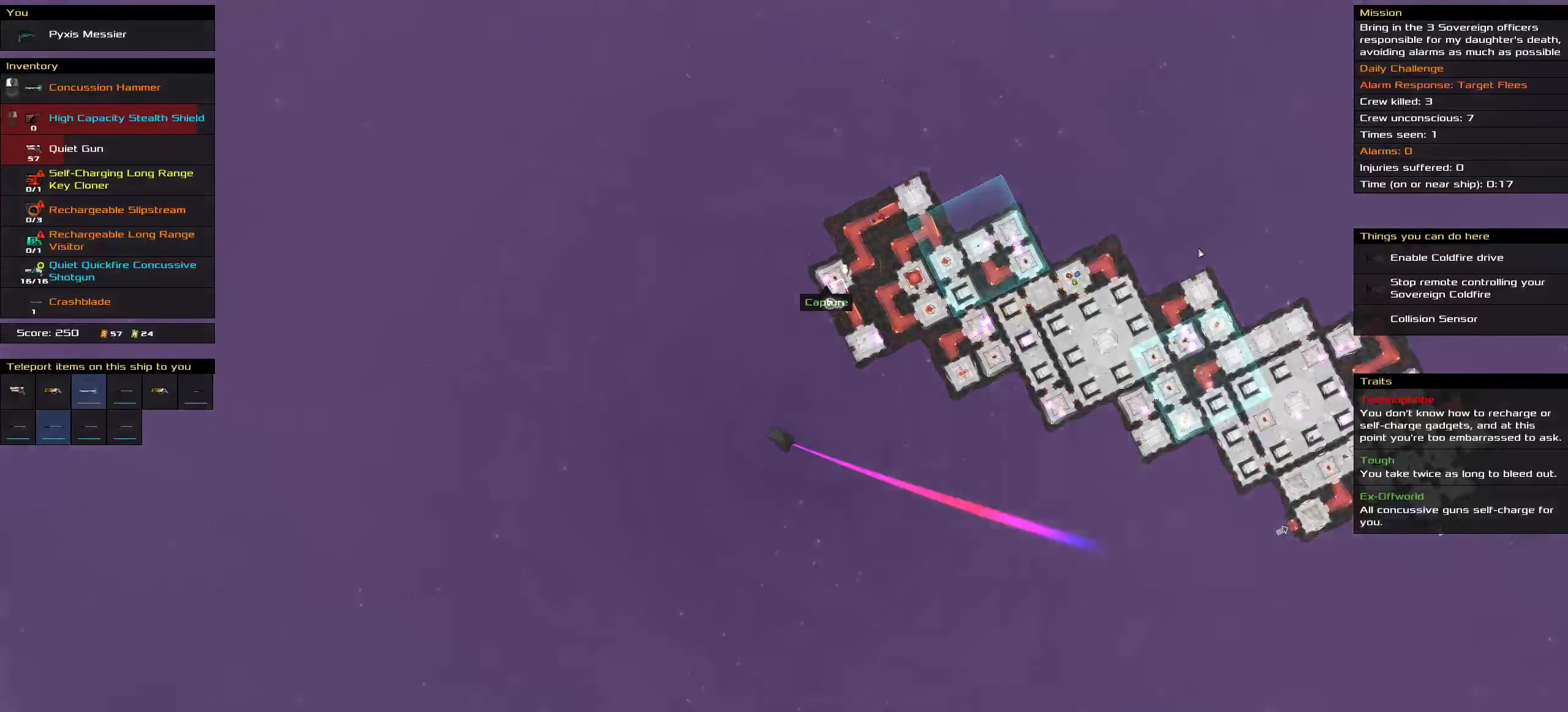
{"keys": ["ctrl"], "mouse": [], "events": []}
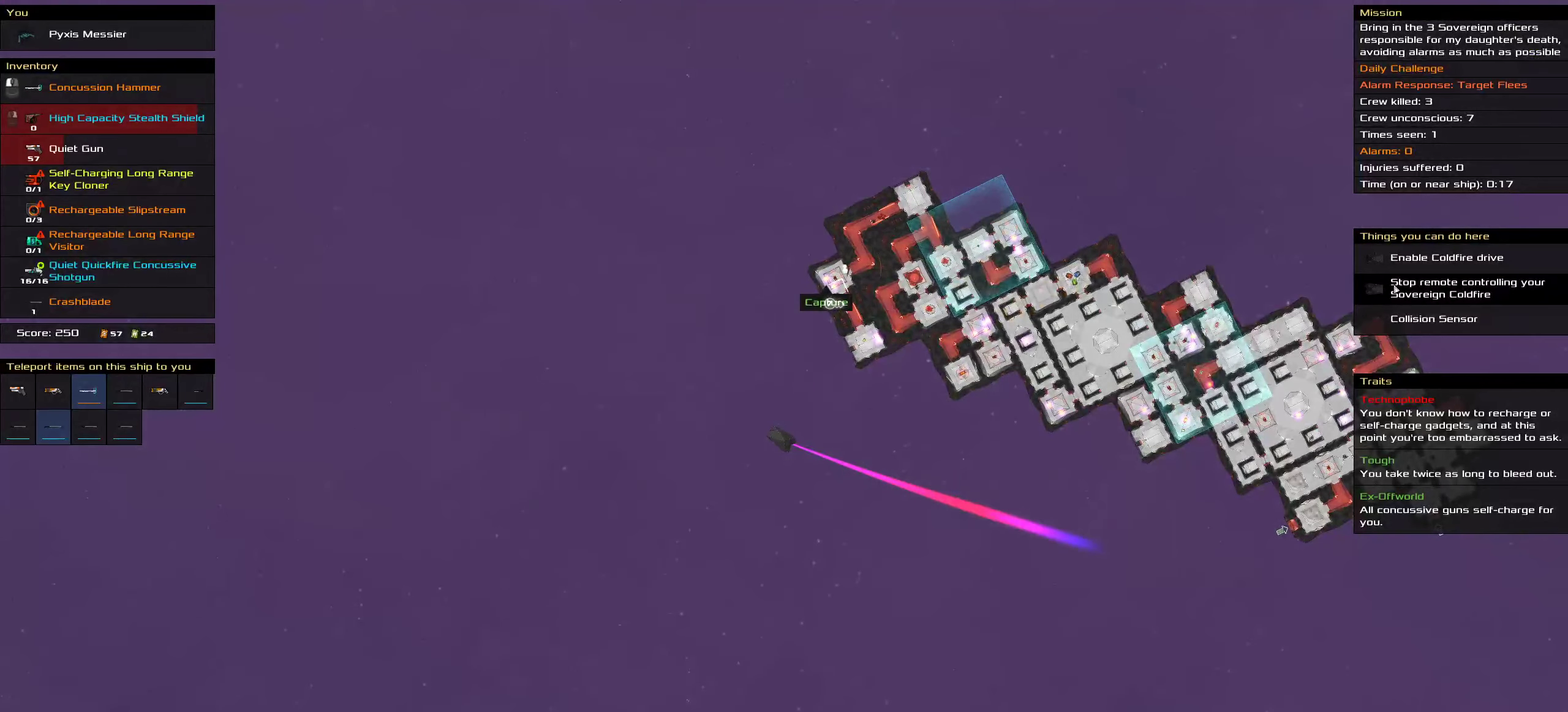
{"keys": ["ctrl"], "mouse": [], "events": [[67, "mouse_left", "down"], [133, "mouse_left", "up"], [133, "space", "down"], [233, "space", "up"]]}
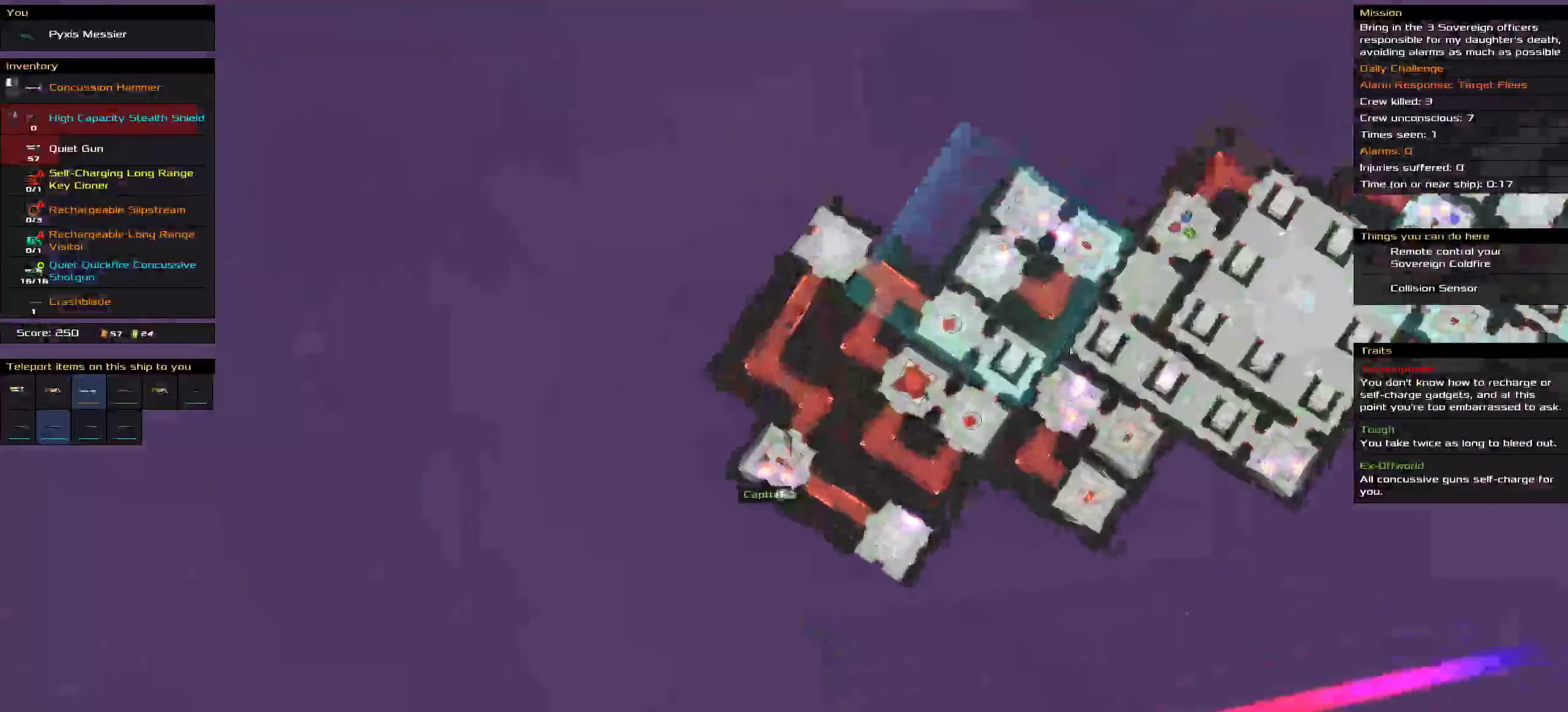
{"keys": [], "mouse": [], "events": [[17, "ctrl", "up"], [50, "mouse_wheel_up", "down"], [117, "mouse_wheel_up", "up"]]}
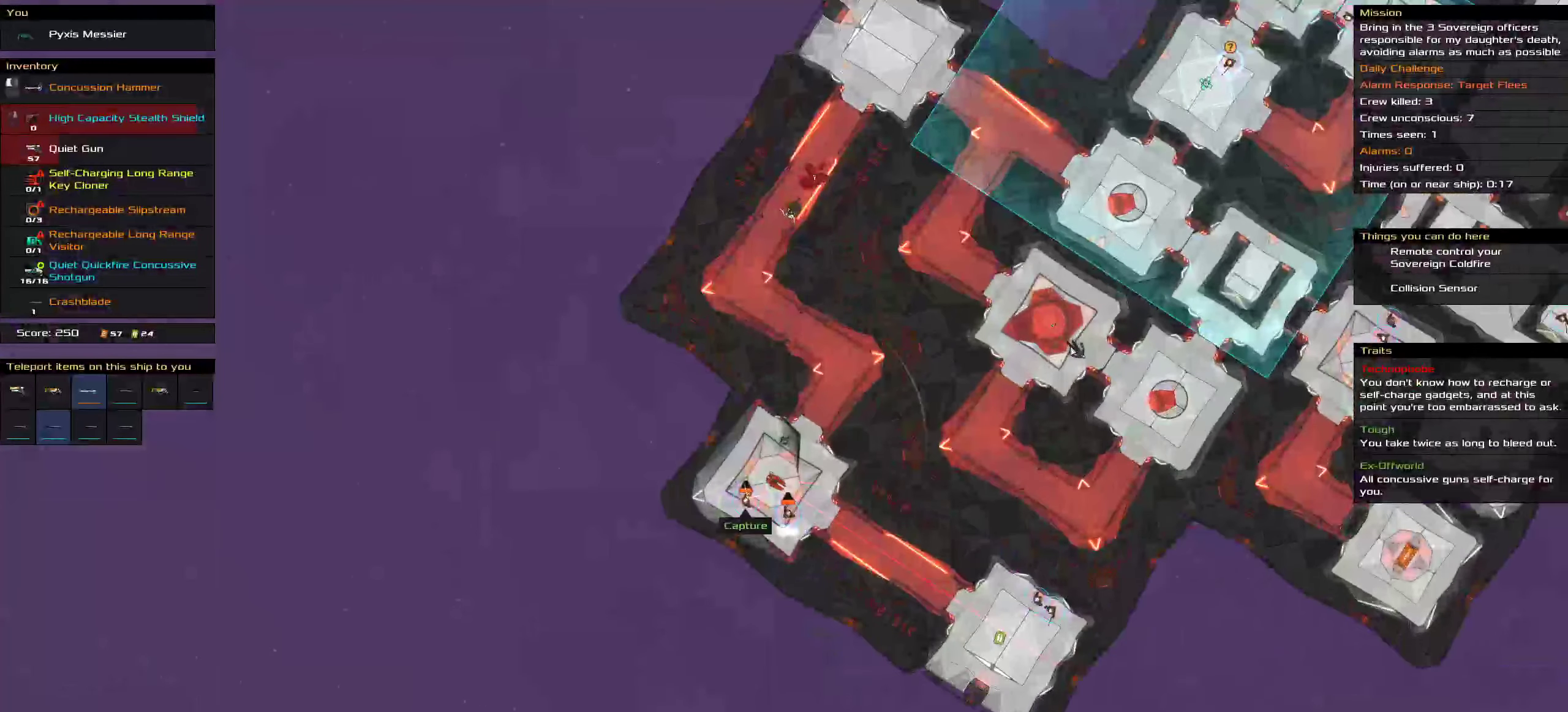
{"keys": [], "mouse": [], "events": [[183, "t", "down"], [267, "t", "up"]]}